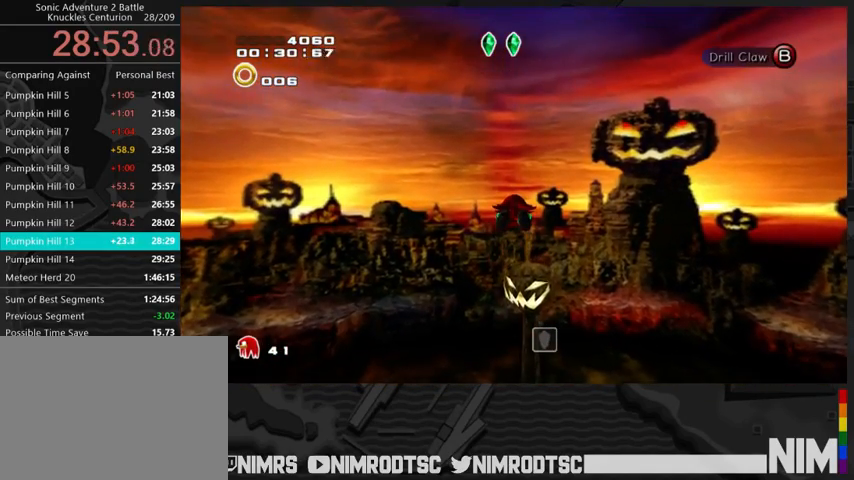
Gameplay with a controller (Xbox layout); each line is a JSON object with the inputs held at the frame after it. "events" lists button and stick changes between this image and that frame as [ms after this image, input, new state], when the widget could be followed in between.
{"buttons": ["A"], "left_stick": "up", "right_stick": "center", "events": []}
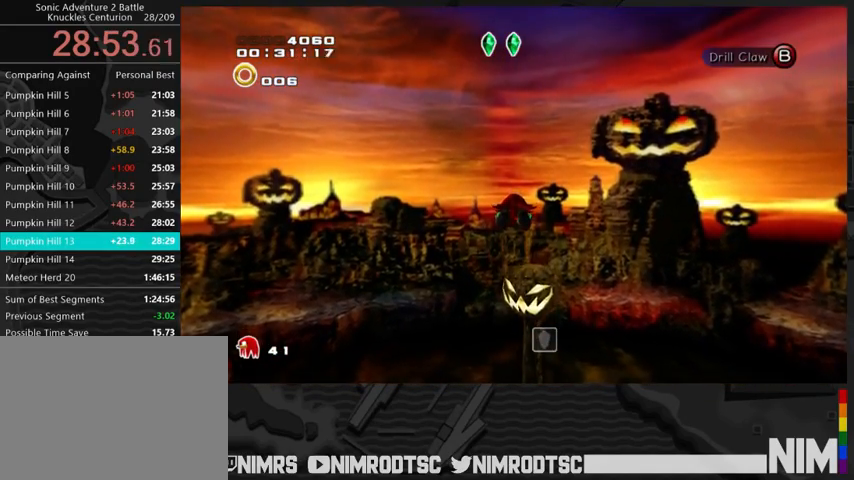
{"buttons": ["A"], "left_stick": "up", "right_stick": "center", "events": []}
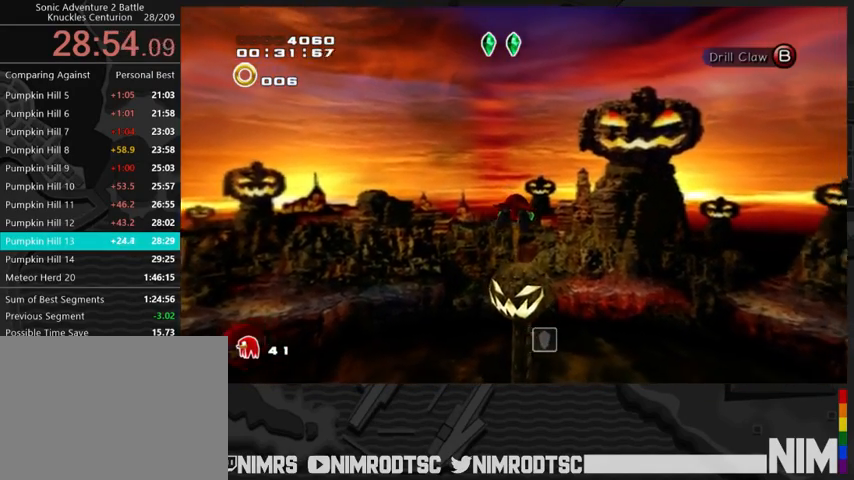
{"buttons": ["A"], "left_stick": "up", "right_stick": "center", "events": []}
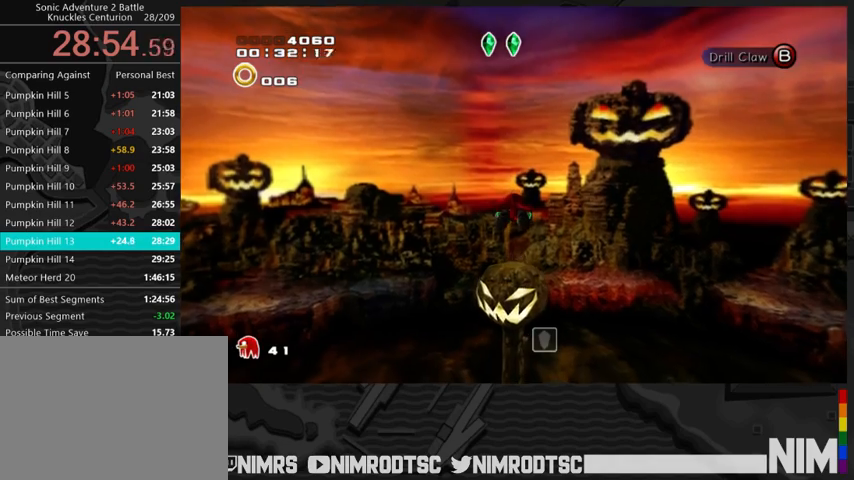
{"buttons": ["A"], "left_stick": "up", "right_stick": "center", "events": []}
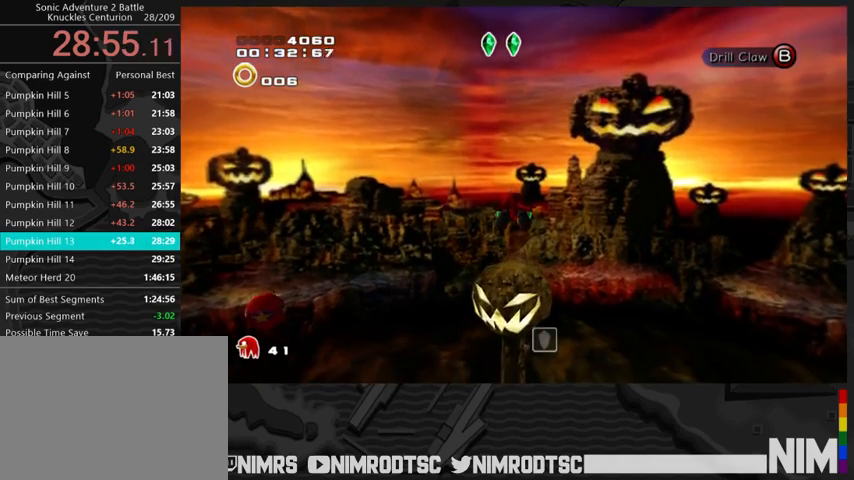
{"buttons": ["A"], "left_stick": "up", "right_stick": "center", "events": [[333, "B", "down"], [433, "A", "up"], [433, "B", "up"], [467, "A", "down"]]}
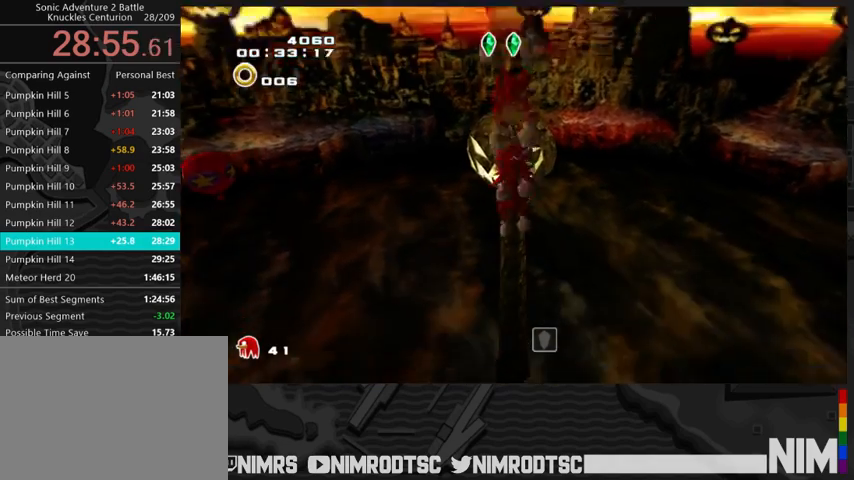
{"buttons": ["A"], "left_stick": "up", "right_stick": "center", "events": []}
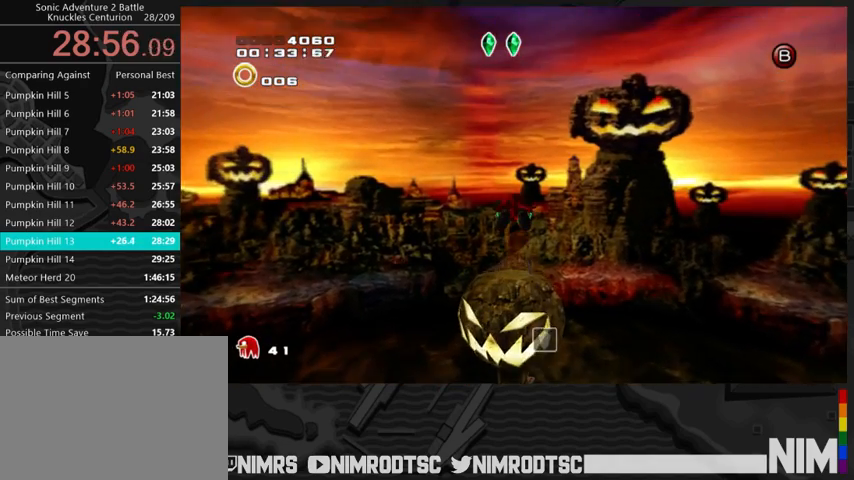
{"buttons": ["A"], "left_stick": "up", "right_stick": "center", "events": []}
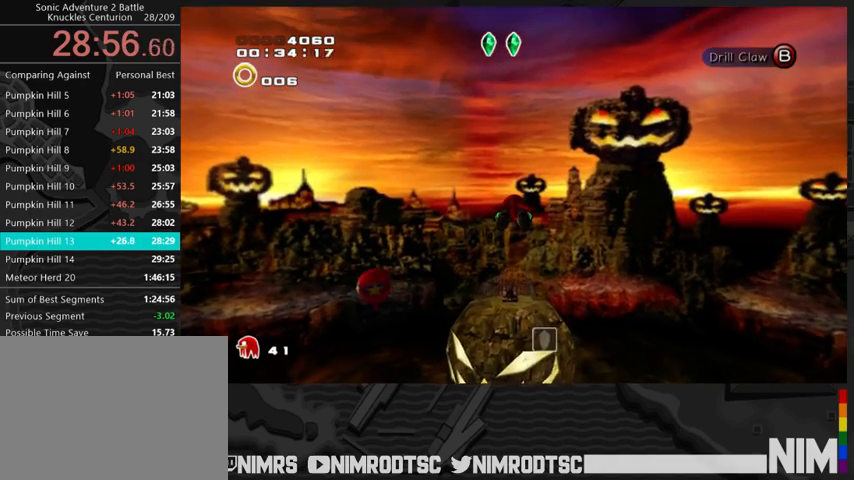
{"buttons": ["A"], "left_stick": "up", "right_stick": "center", "events": []}
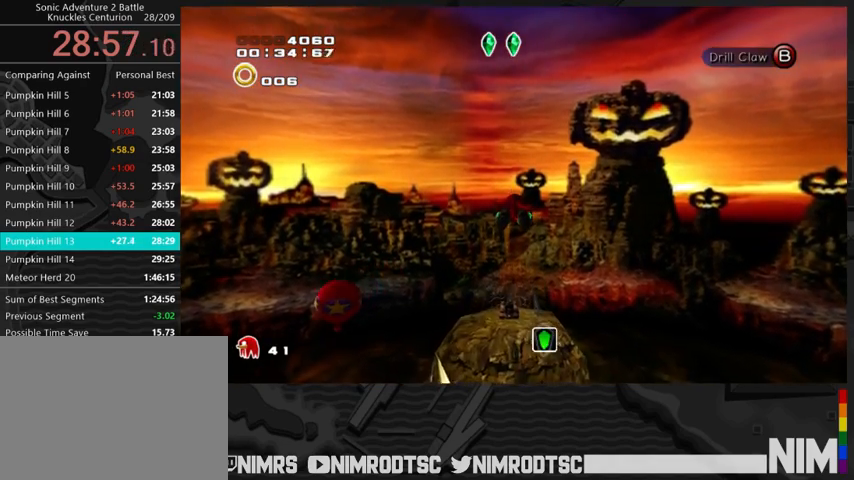
{"buttons": [], "left_stick": "up", "right_stick": "center", "events": [[267, "B", "down"], [333, "A", "up"], [367, "B", "up"]]}
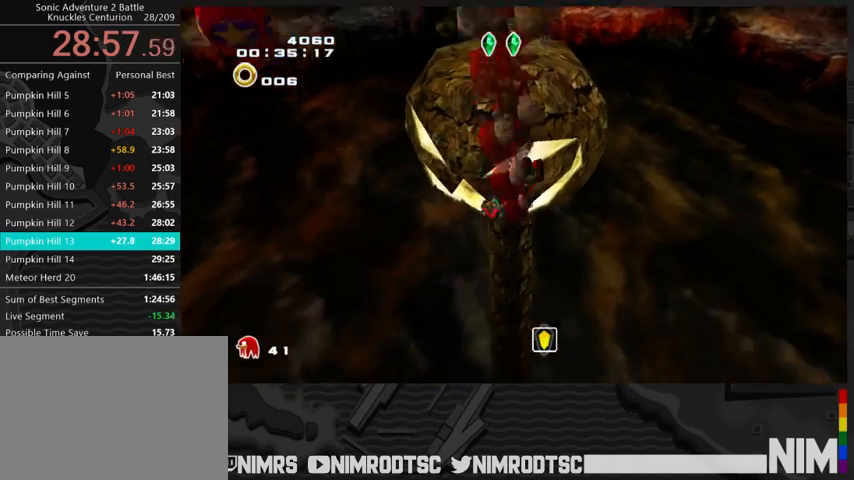
{"buttons": ["A"], "left_stick": "up", "right_stick": "center", "events": [[33, "A", "down"]]}
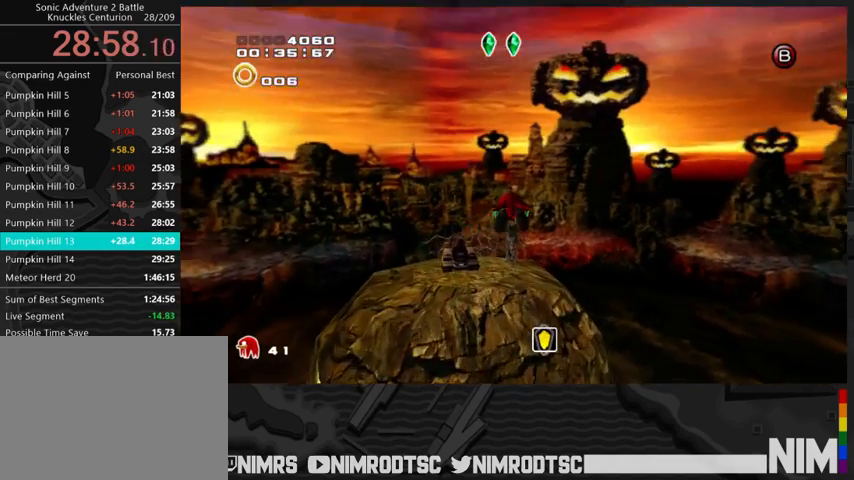
{"buttons": [], "left_stick": "up", "right_stick": "center", "events": [[400, "A", "up"]]}
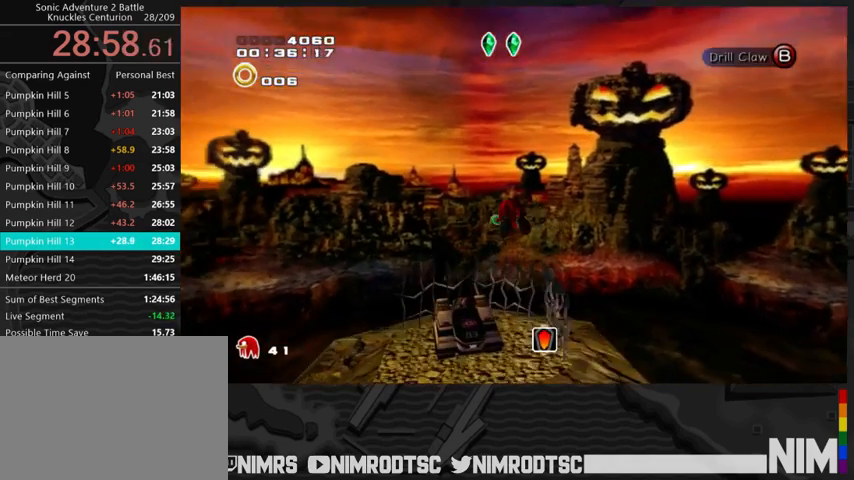
{"buttons": [], "left_stick": "down-left", "right_stick": "center", "events": [[300, "B", "down"], [400, "B", "up"], [467, "left_stick", "down-left"]]}
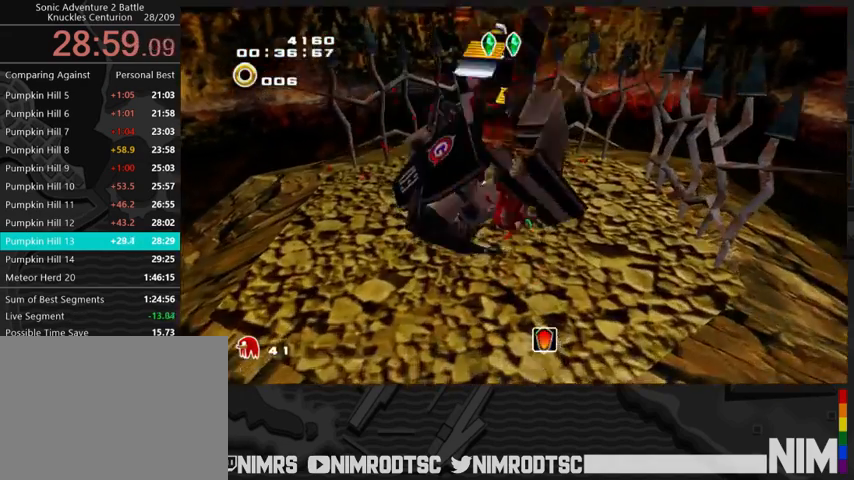
{"buttons": [], "left_stick": "down-left", "right_stick": "center", "events": []}
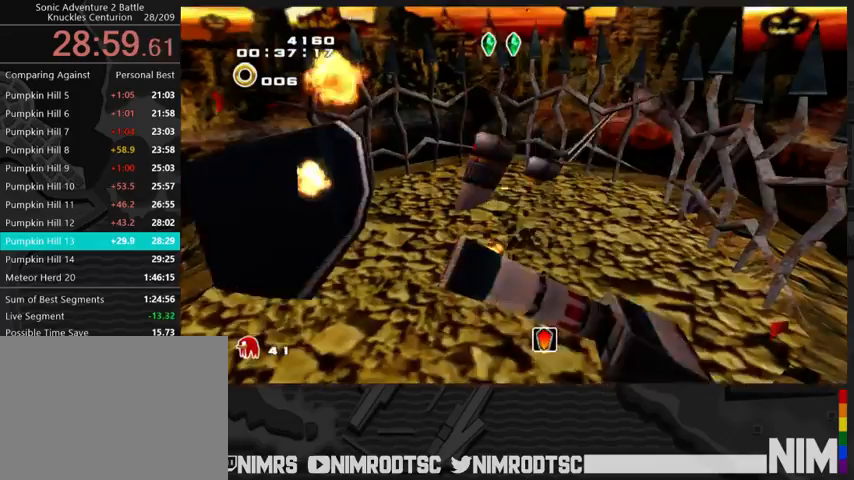
{"buttons": [], "left_stick": "down-left", "right_stick": "center", "events": []}
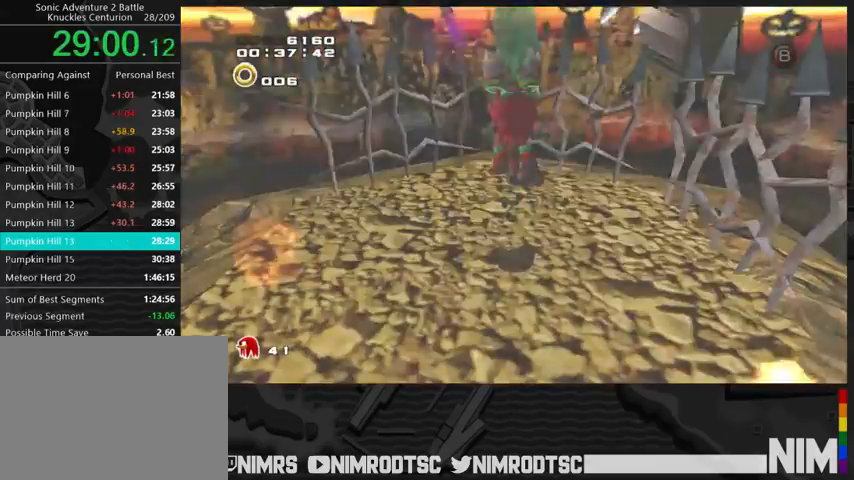
{"buttons": [], "left_stick": "center", "right_stick": "center", "events": [[233, "left_stick", "center"]]}
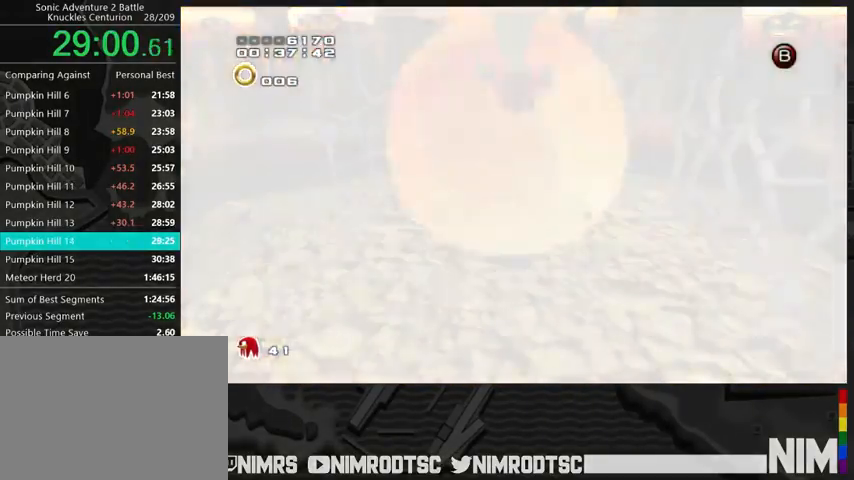
{"buttons": [], "left_stick": "center", "right_stick": "center", "events": [[33, "START", "down"], [133, "START", "up"], [200, "START", "down"], [300, "START", "up"], [367, "START", "down"], [433, "START", "up"]]}
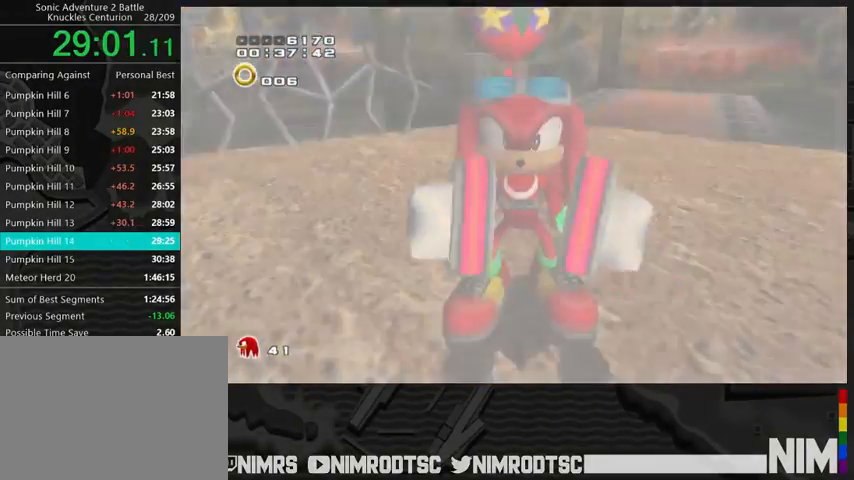
{"buttons": [], "left_stick": "center", "right_stick": "center", "events": [[33, "START", "down"], [133, "START", "up"], [233, "START", "down"], [300, "START", "up"], [367, "START", "down"], [433, "START", "up"]]}
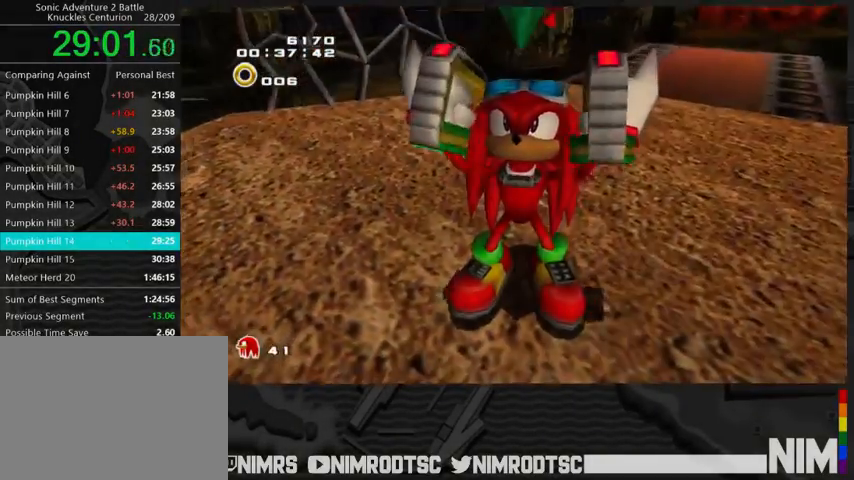
{"buttons": [], "left_stick": "center", "right_stick": "center", "events": [[67, "START", "down"], [100, "START", "up"], [233, "START", "down"], [267, "START", "up"], [400, "START", "down"], [467, "START", "up"]]}
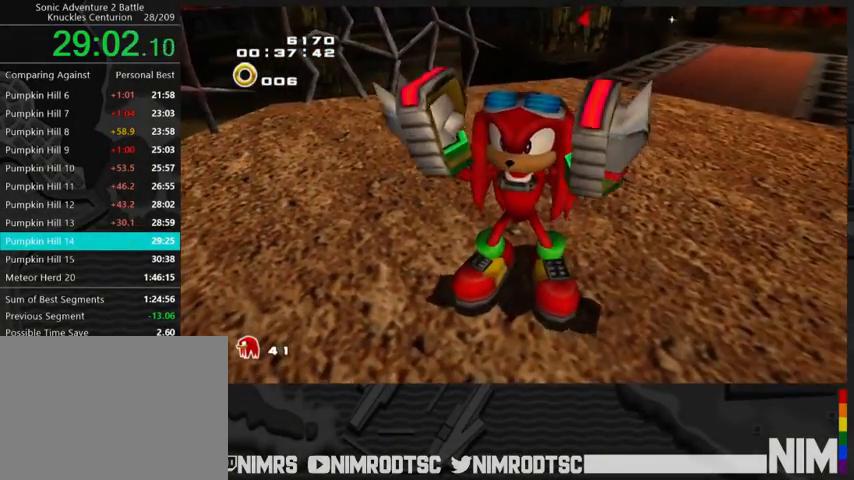
{"buttons": [], "left_stick": "center", "right_stick": "center", "events": [[67, "START", "down"], [133, "START", "up"], [267, "START", "down"], [300, "START", "up"], [400, "START", "down"], [467, "START", "up"]]}
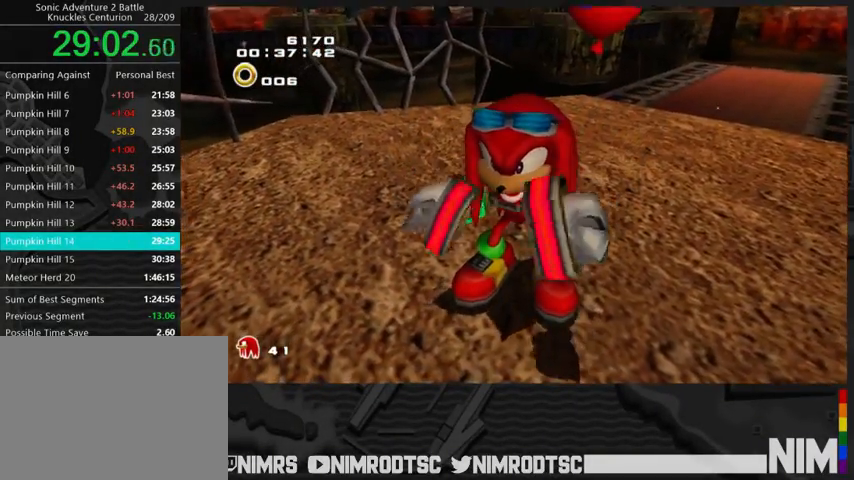
{"buttons": [], "left_stick": "center", "right_stick": "center", "events": [[67, "START", "down"], [133, "START", "up"], [267, "START", "down"], [300, "START", "up"], [433, "START", "down"], [500, "START", "up"]]}
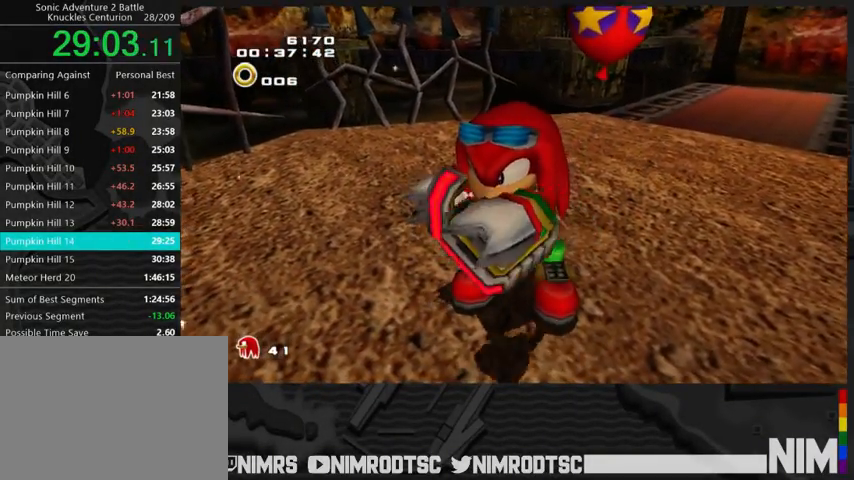
{"buttons": [], "left_stick": "center", "right_stick": "center", "events": [[100, "START", "down"], [167, "START", "up"], [267, "START", "down"], [333, "START", "up"], [467, "START", "down"], [500, "START", "up"]]}
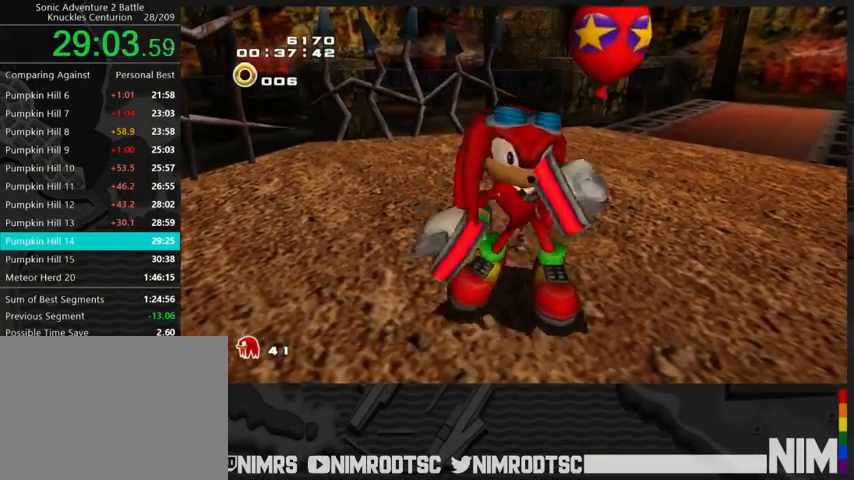
{"buttons": [], "left_stick": "center", "right_stick": "center", "events": [[133, "START", "down"], [167, "START", "up"], [267, "START", "down"], [367, "START", "up"], [433, "START", "down"], [500, "START", "up"]]}
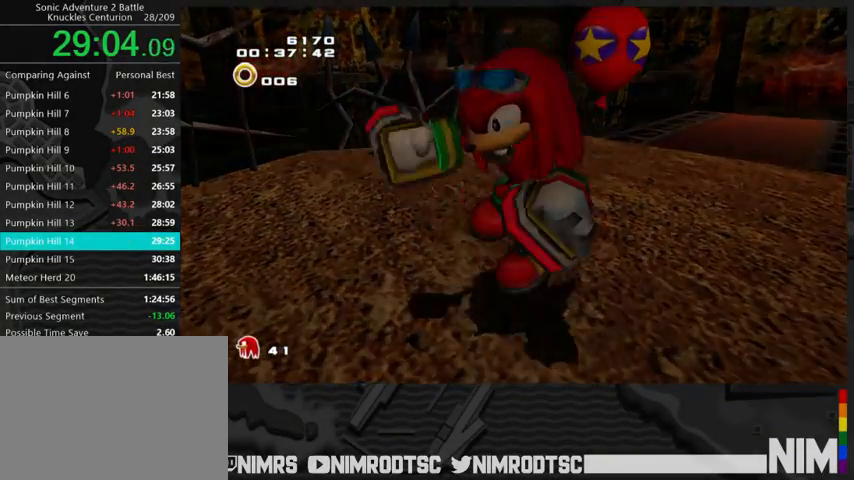
{"buttons": ["START"], "left_stick": "center", "right_stick": "center", "events": [[133, "START", "down"], [167, "START", "up"], [267, "START", "down"], [333, "START", "up"], [467, "START", "down"]]}
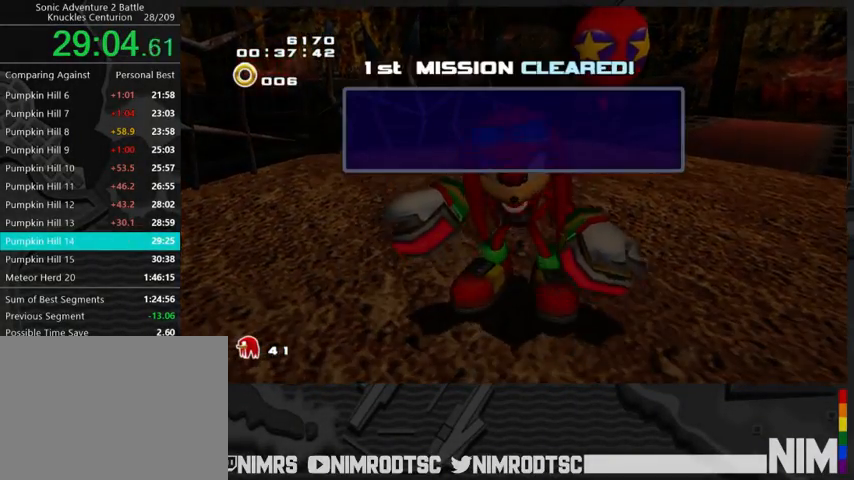
{"buttons": ["START"], "left_stick": "center", "right_stick": "center", "events": [[33, "START", "up"], [133, "START", "down"], [200, "START", "up"], [300, "START", "down"], [367, "START", "up"], [500, "START", "down"]]}
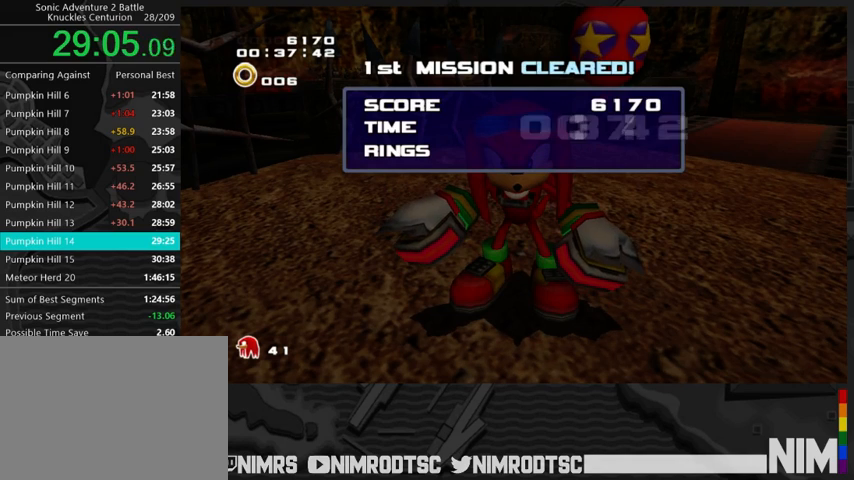
{"buttons": [], "left_stick": "center", "right_stick": "center", "events": [[67, "START", "up"], [167, "START", "down"], [233, "START", "up"], [367, "START", "down"], [433, "START", "up"]]}